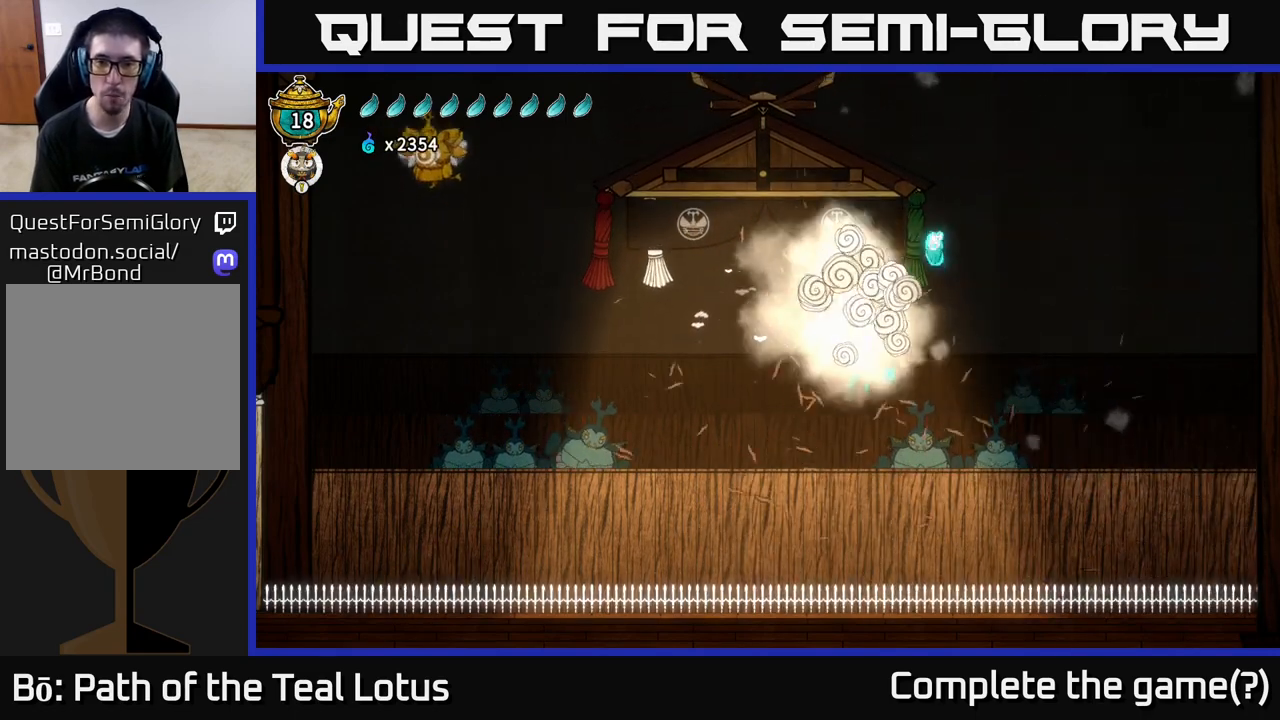
Gameplay with a controller (Xbox layout); each line is a JSON object with the inputs held at the frame after it. "events" lists button and stick changes between this image and that frame as [ms after this image, input, new state], when the widget could be followed in between.
{"buttons": [], "left_stick": "left", "right_stick": "center", "events": [[33, "A", "down"], [400, "A", "up"]]}
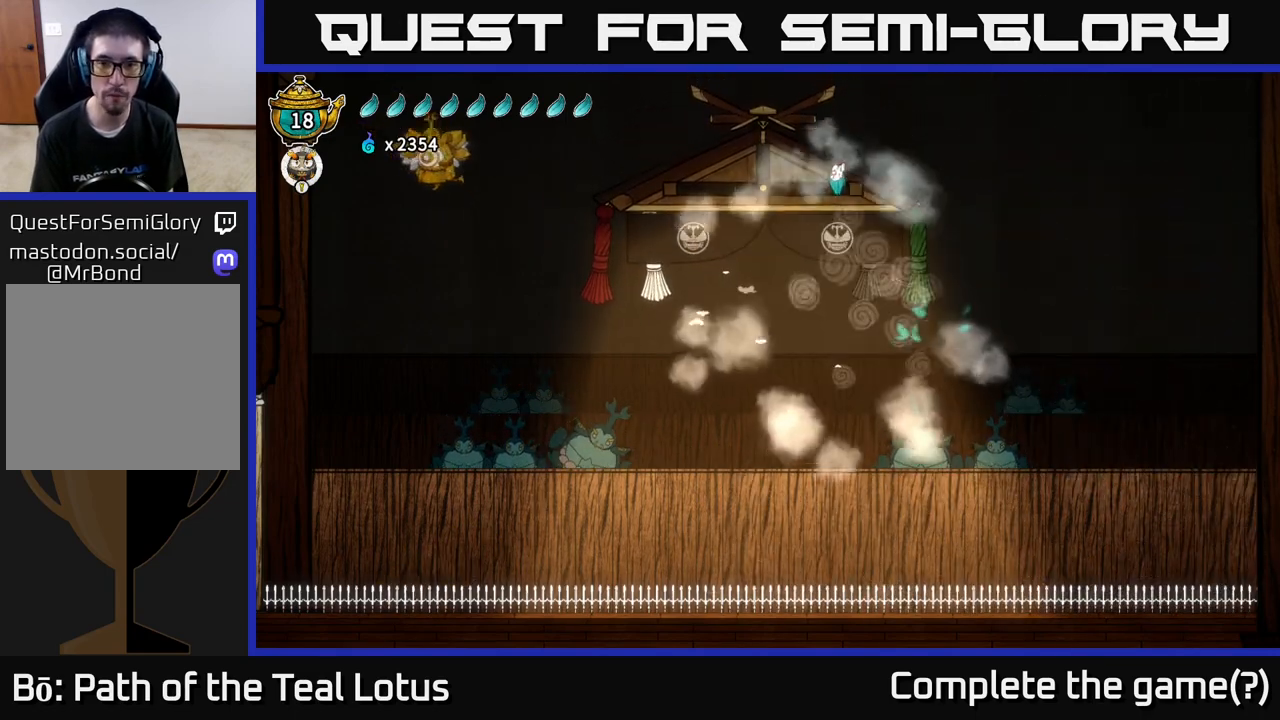
{"buttons": [], "left_stick": "left", "right_stick": "center", "events": [[217, "left_stick", "center"], [350, "left_stick", "left"]]}
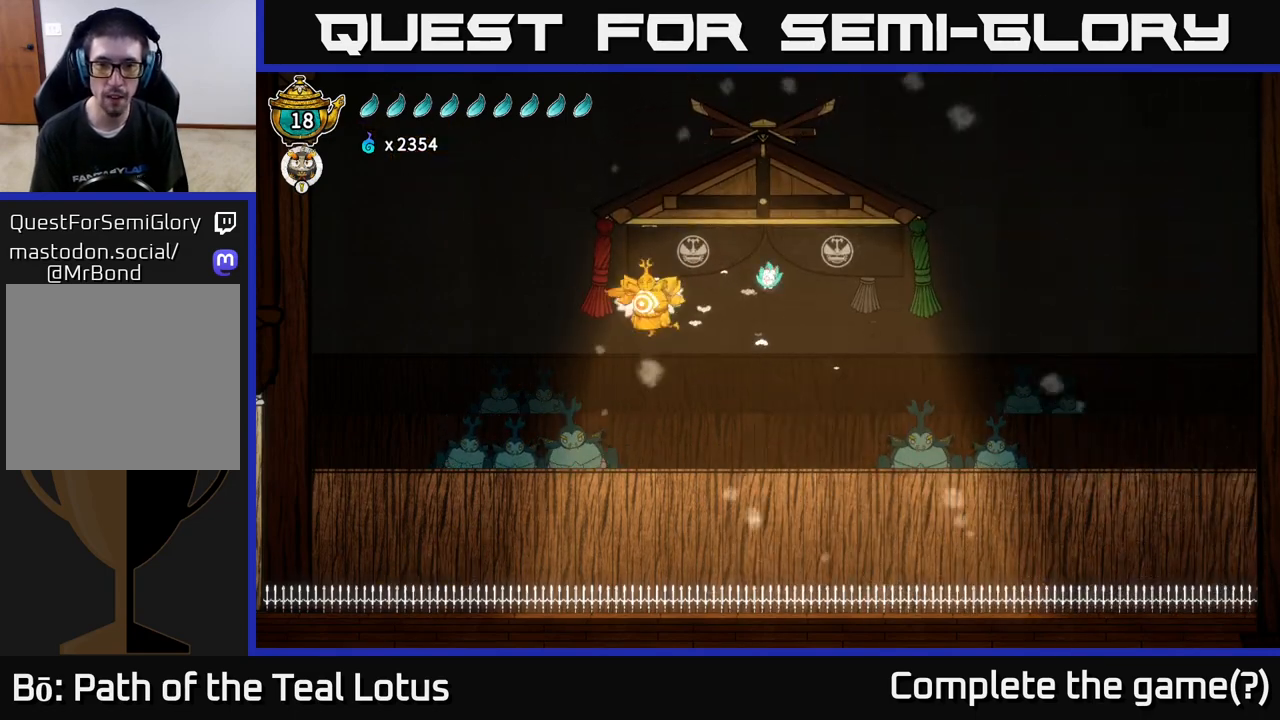
{"buttons": [], "left_stick": "center", "right_stick": "center", "events": [[83, "X", "down"], [100, "left_stick", "center"], [167, "X", "up"]]}
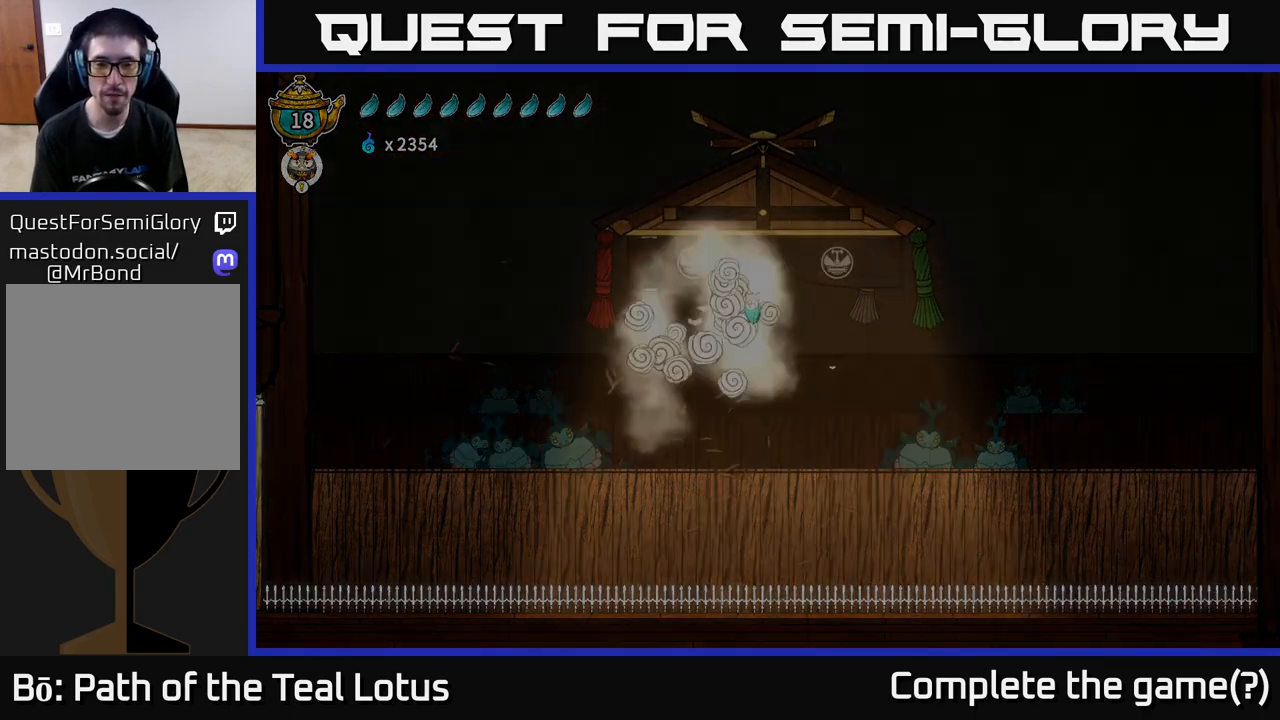
{"buttons": [], "left_stick": "center", "right_stick": "center", "events": []}
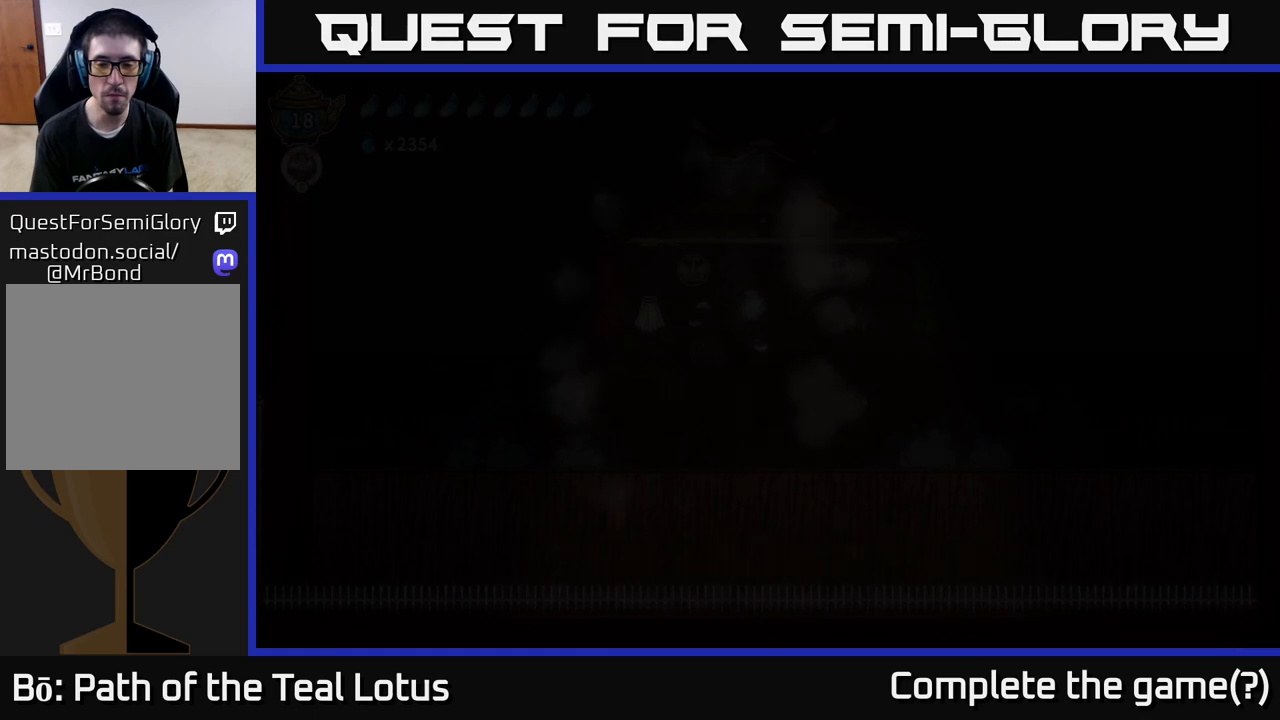
{"buttons": [], "left_stick": "center", "right_stick": "center", "events": []}
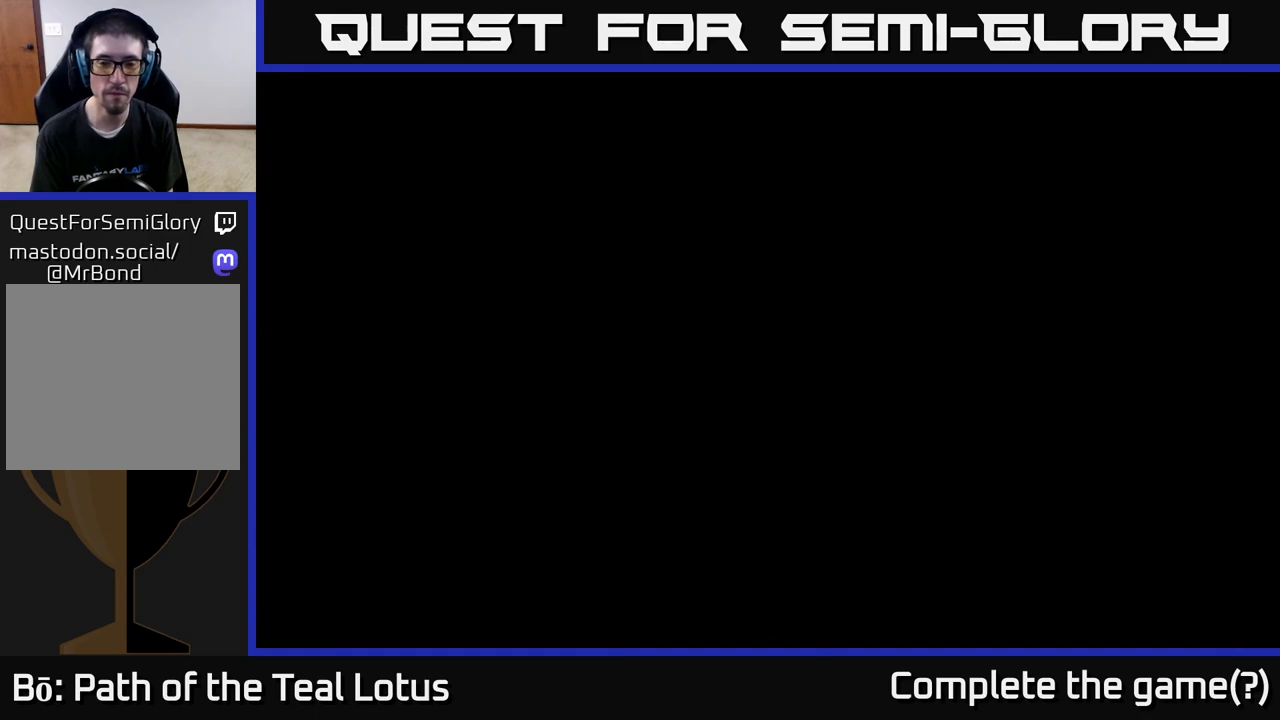
{"buttons": [], "left_stick": "center", "right_stick": "center", "events": []}
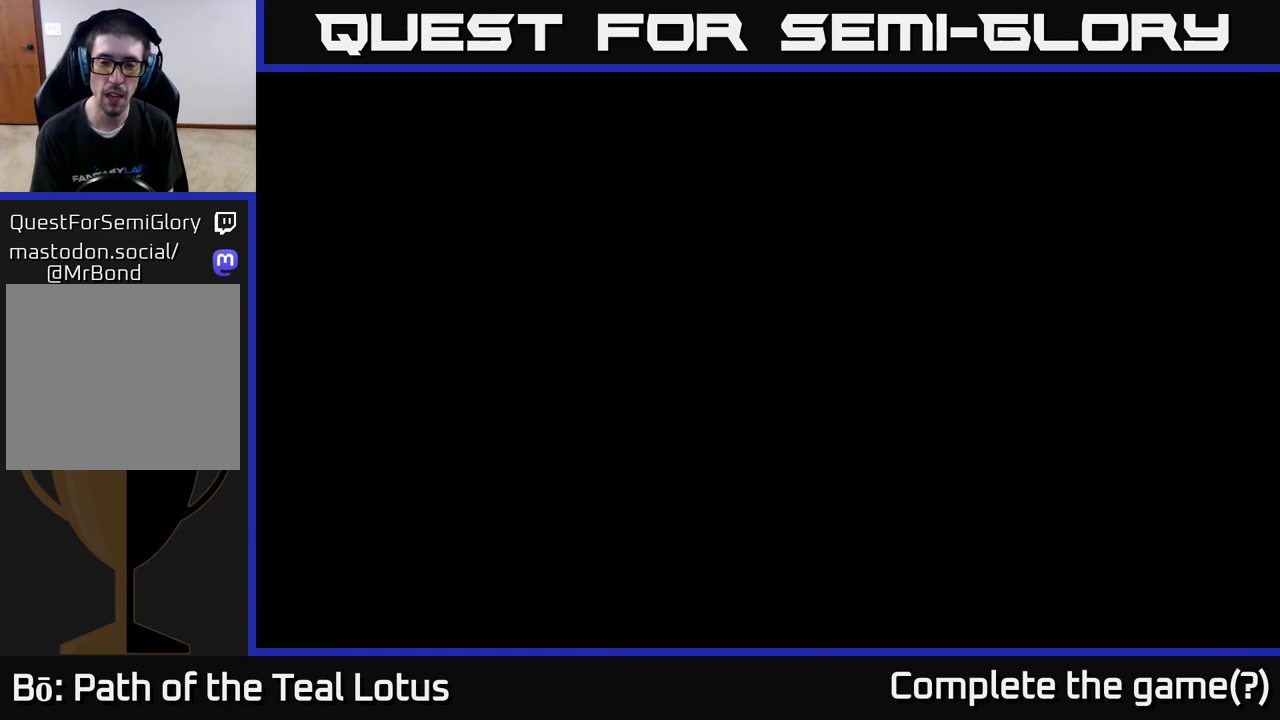
{"buttons": [], "left_stick": "center", "right_stick": "center", "events": []}
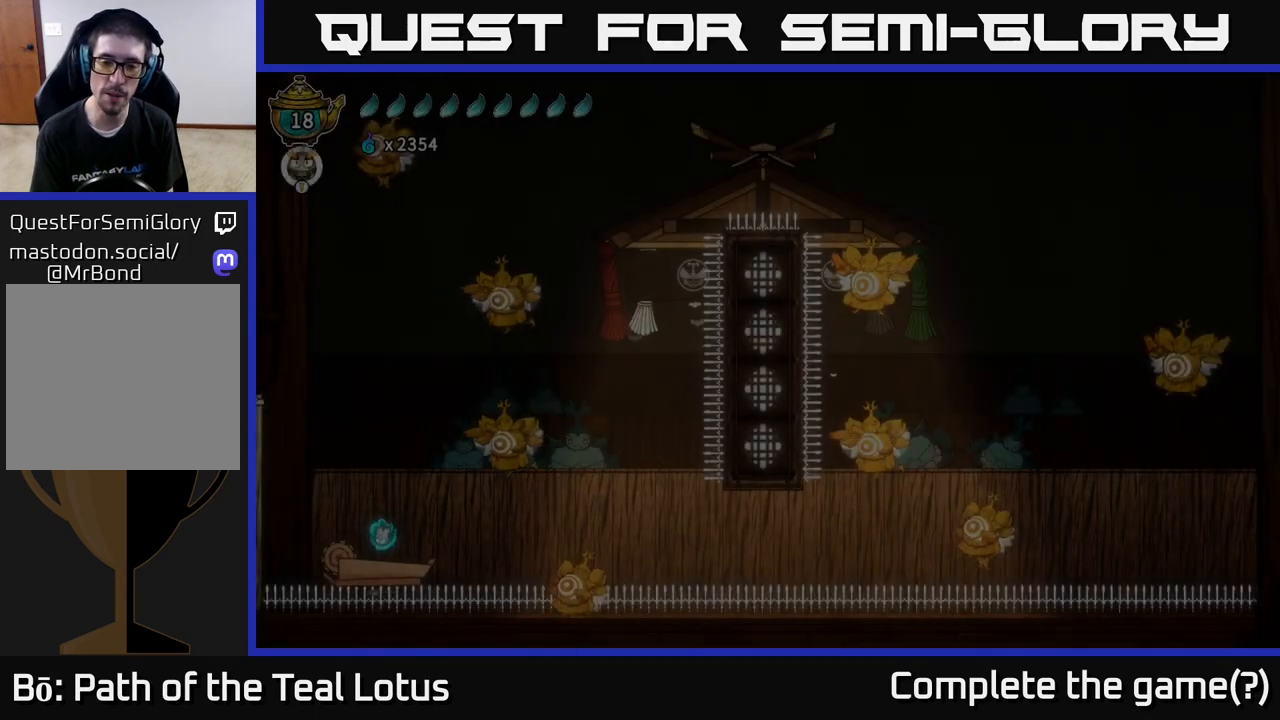
{"buttons": [], "left_stick": "center", "right_stick": "center", "events": []}
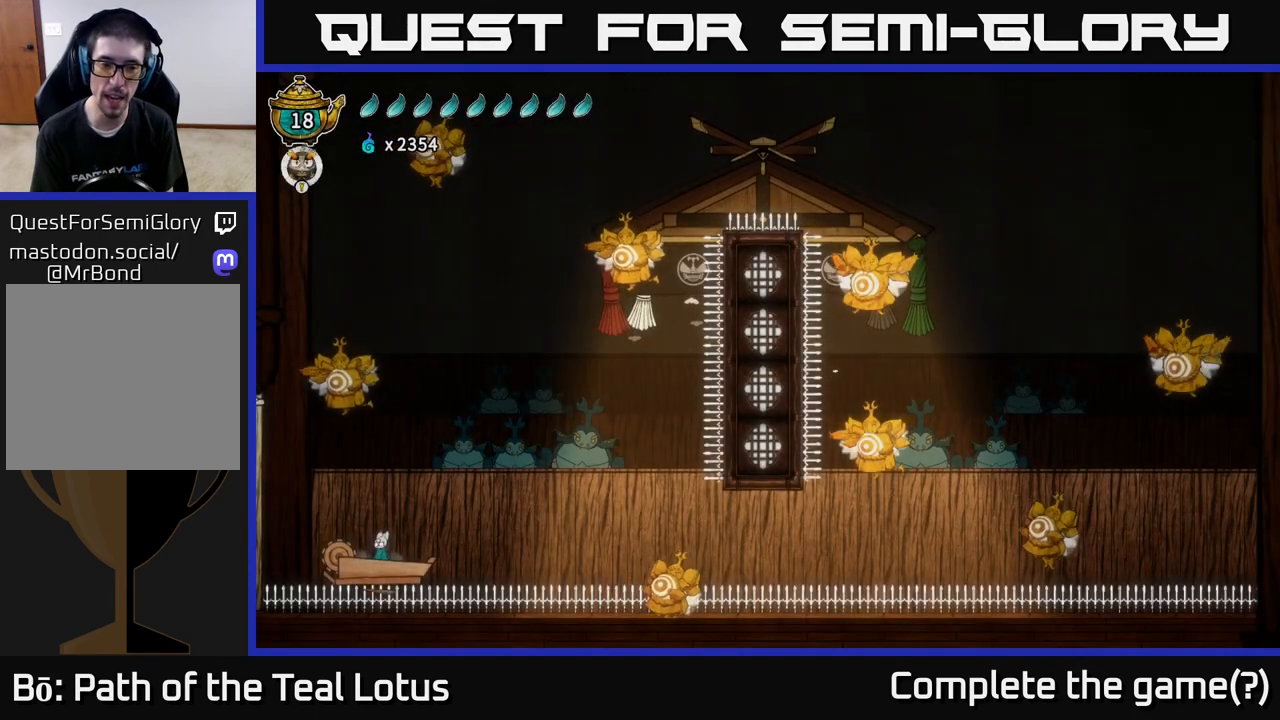
{"buttons": [], "left_stick": "right", "right_stick": "center", "events": [[500, "left_stick", "right"]]}
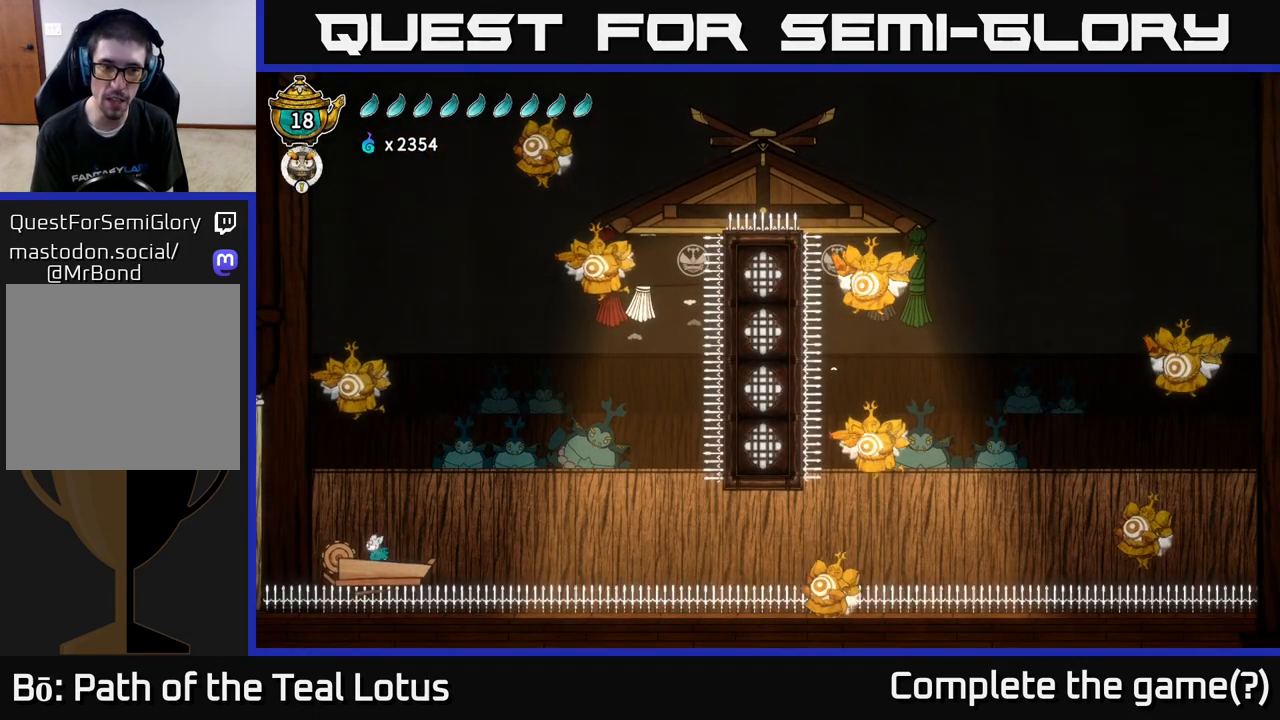
{"buttons": ["A"], "left_stick": "right", "right_stick": "center", "events": [[117, "A", "down"]]}
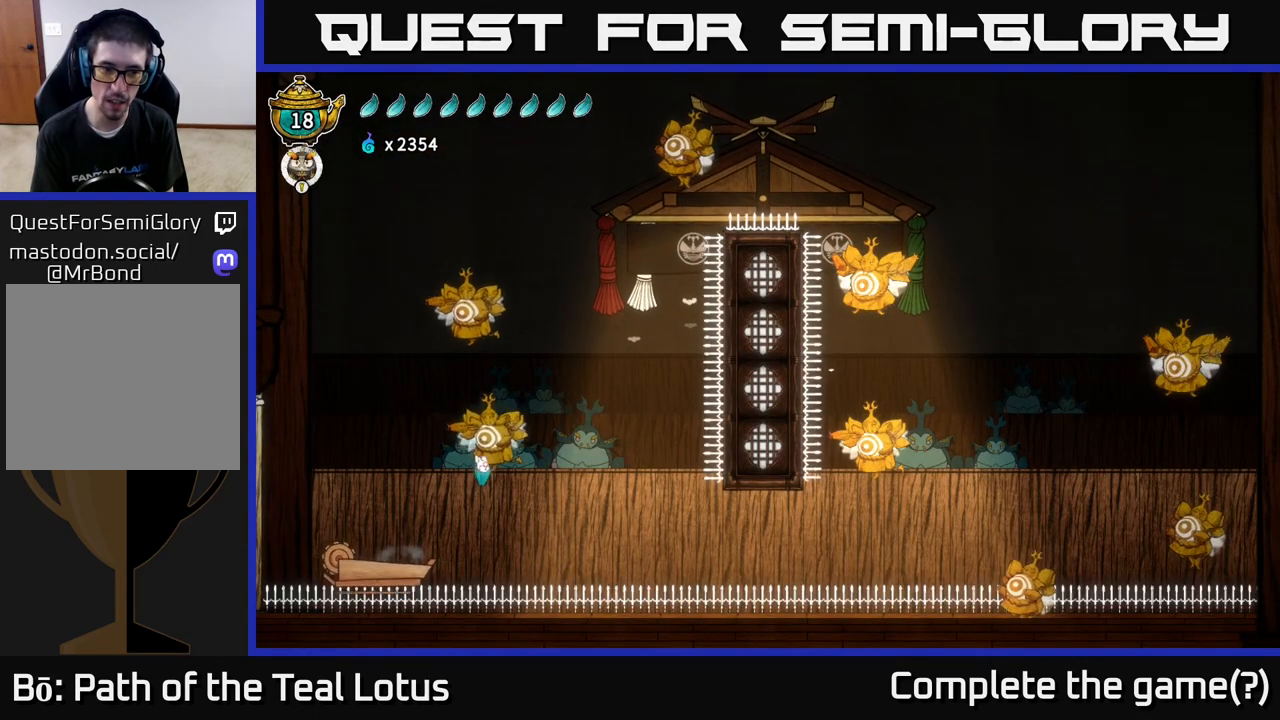
{"buttons": ["L2"], "left_stick": "up-left", "right_stick": "center", "events": [[133, "left_stick", "left"], [183, "A", "up"], [217, "L2", "down"], [267, "left_stick", "up-left"], [283, "A", "down"], [350, "A", "up"]]}
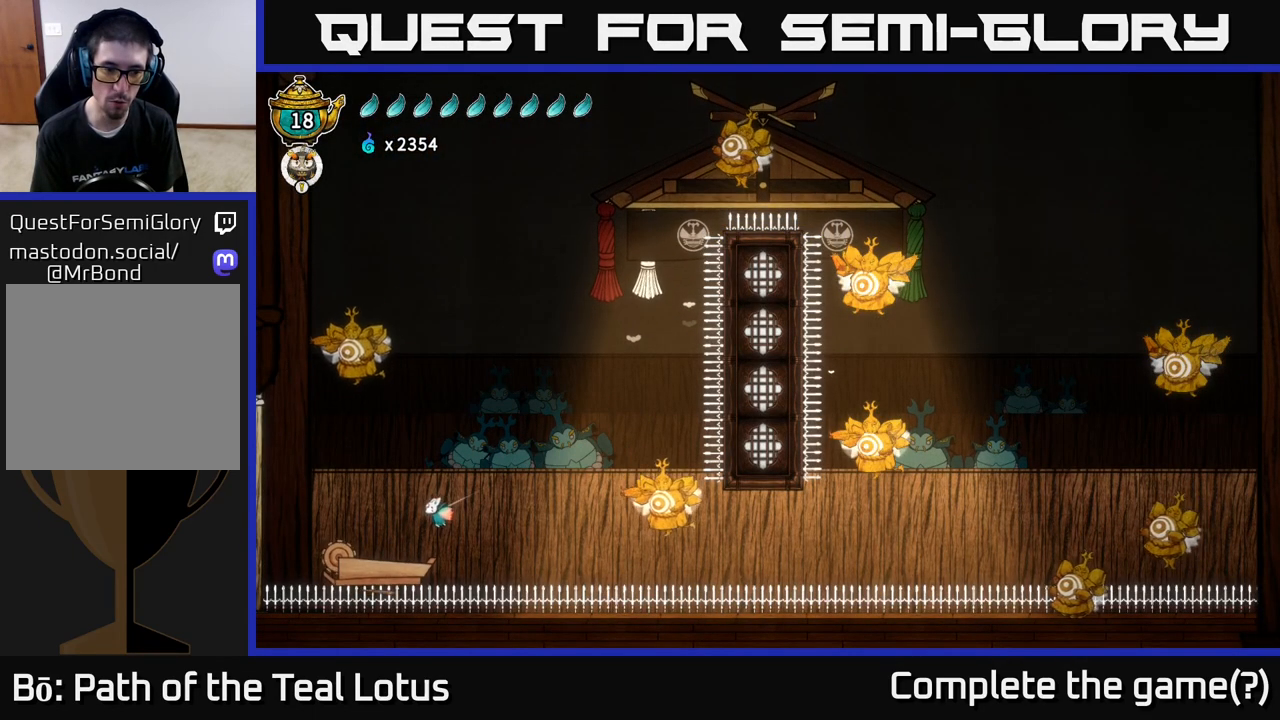
{"buttons": [], "left_stick": "center", "right_stick": "center", "events": [[333, "L2", "up"], [333, "left_stick", "right"], [500, "left_stick", "center"]]}
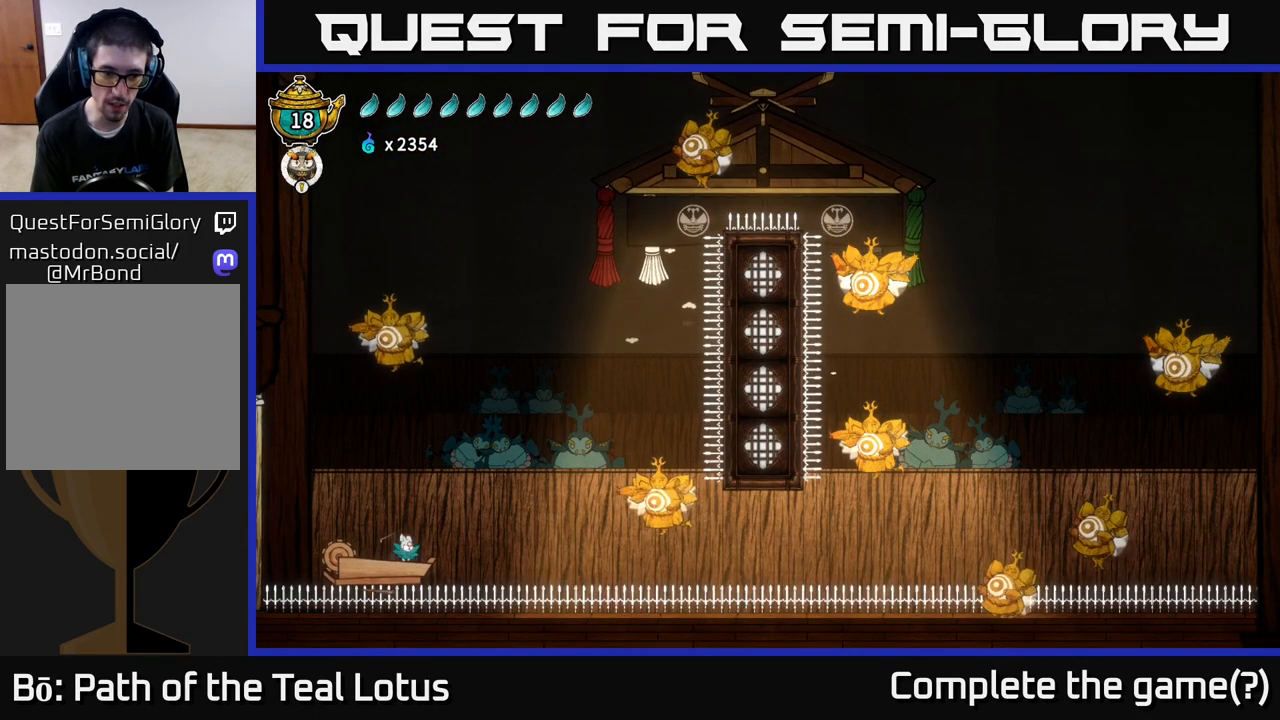
{"buttons": [], "left_stick": "center", "right_stick": "center", "events": []}
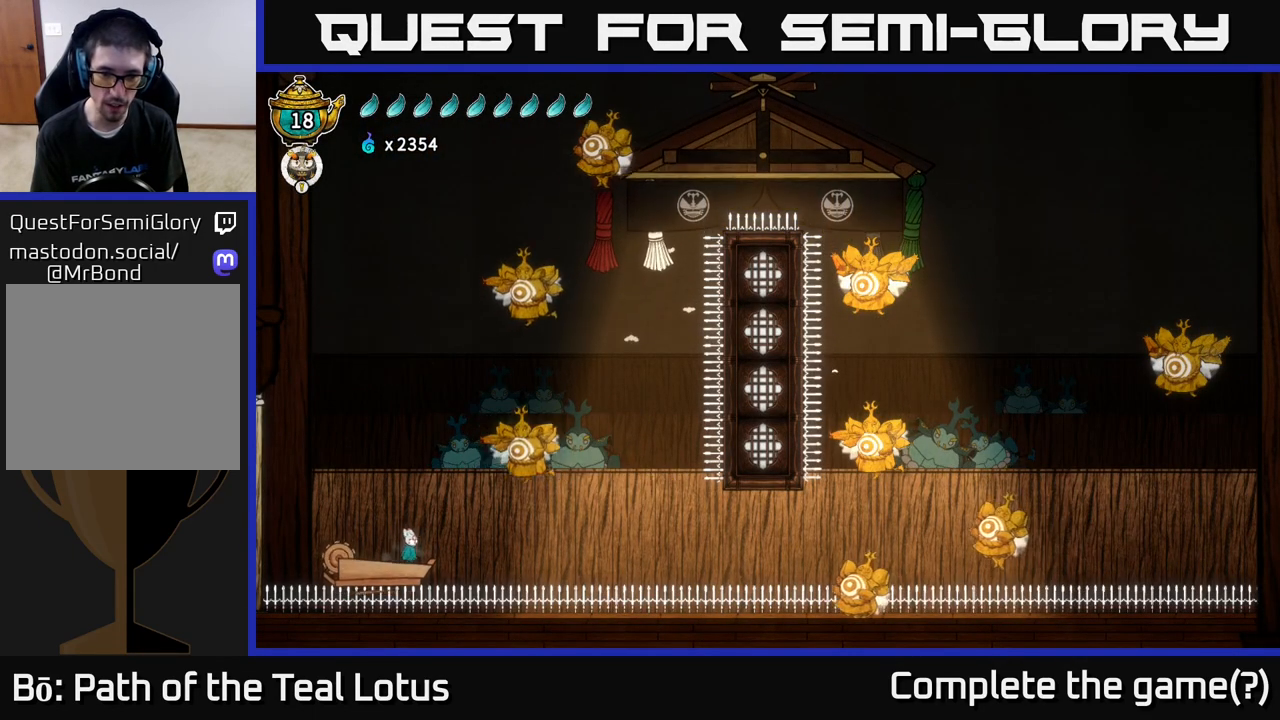
{"buttons": ["A"], "left_stick": "left", "right_stick": "center", "events": [[17, "left_stick", "right"], [183, "A", "down"], [367, "left_stick", "left"]]}
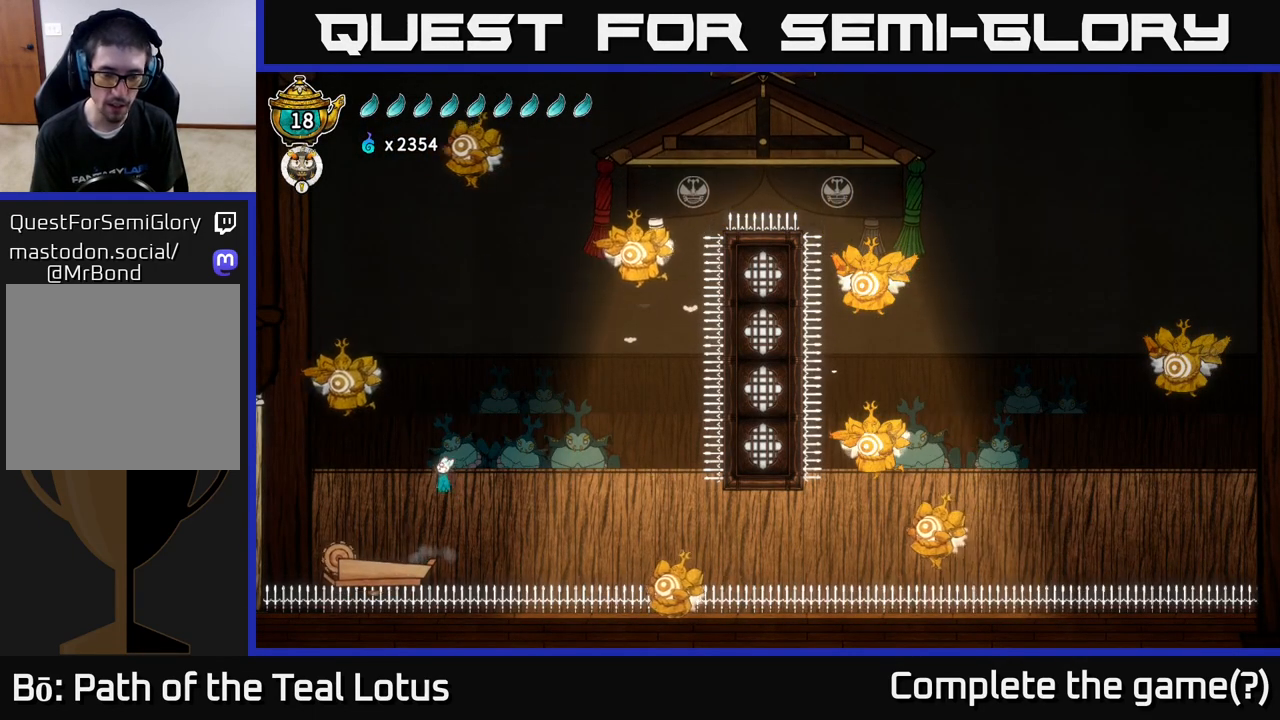
{"buttons": [], "left_stick": "right", "right_stick": "center", "events": [[17, "A", "up"], [350, "left_stick", "center"], [417, "left_stick", "right"]]}
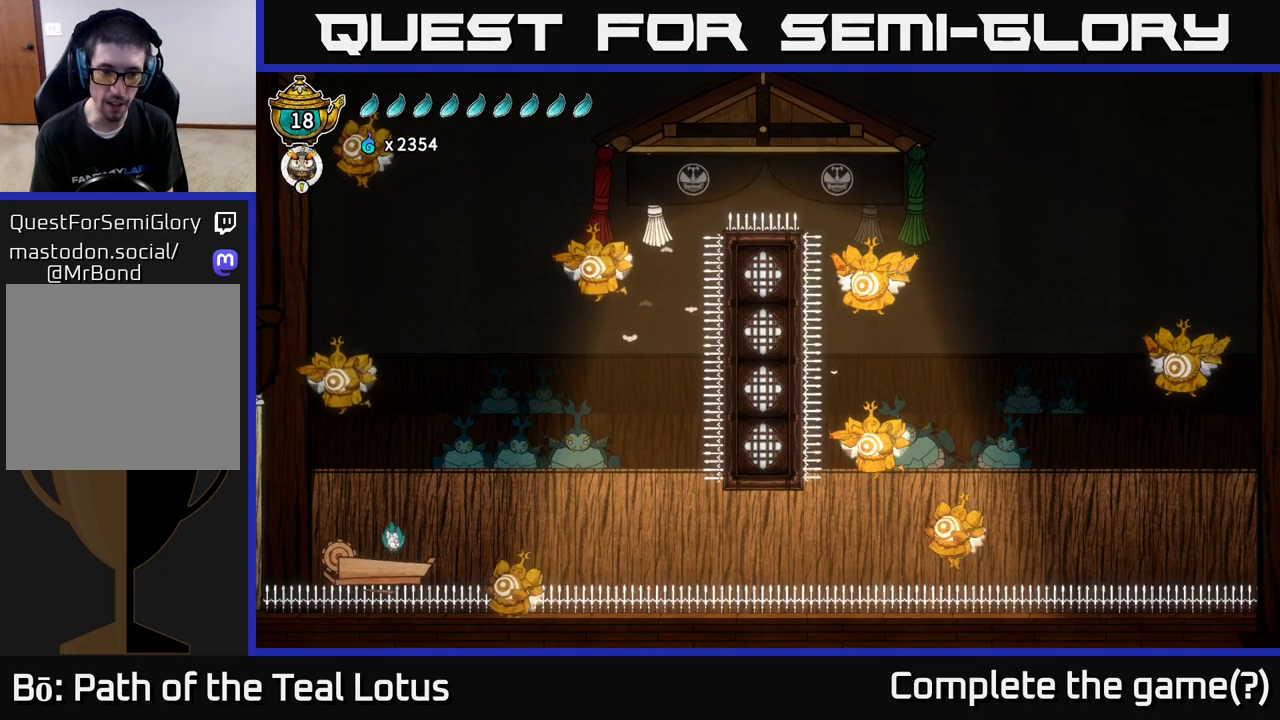
{"buttons": [], "left_stick": "center", "right_stick": "center", "events": [[33, "left_stick", "center"]]}
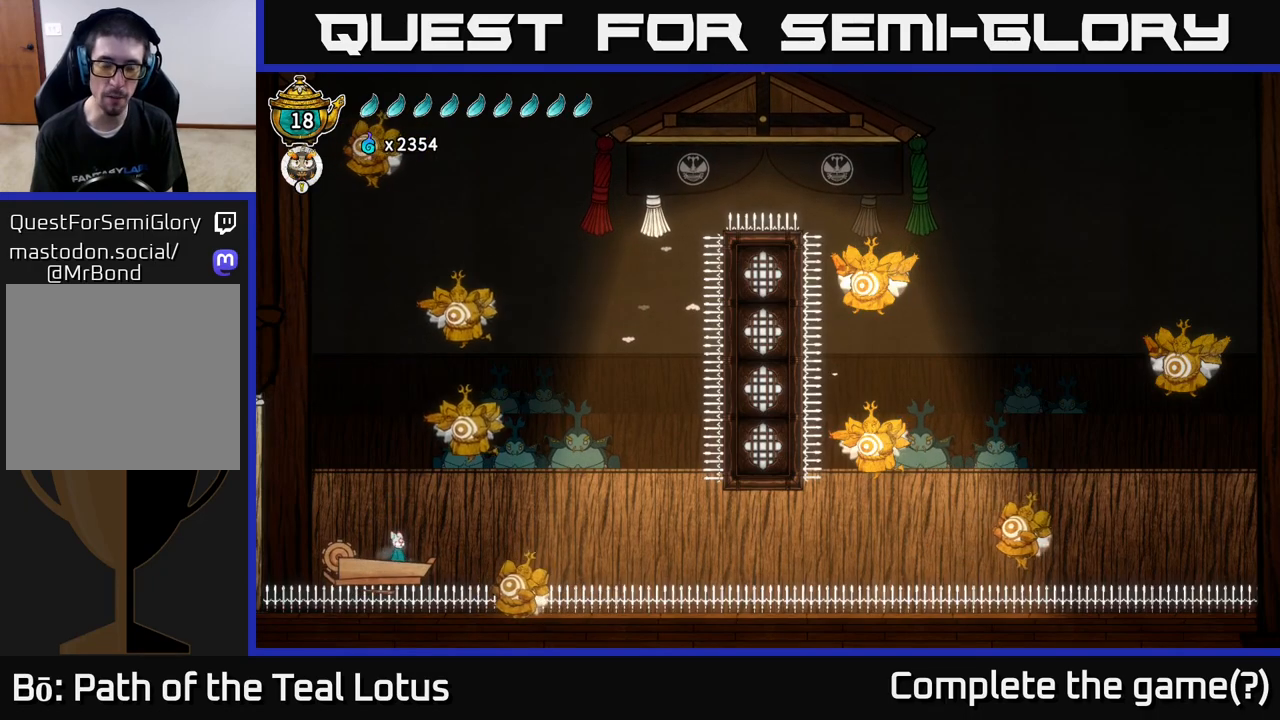
{"buttons": [], "left_stick": "center", "right_stick": "center", "events": []}
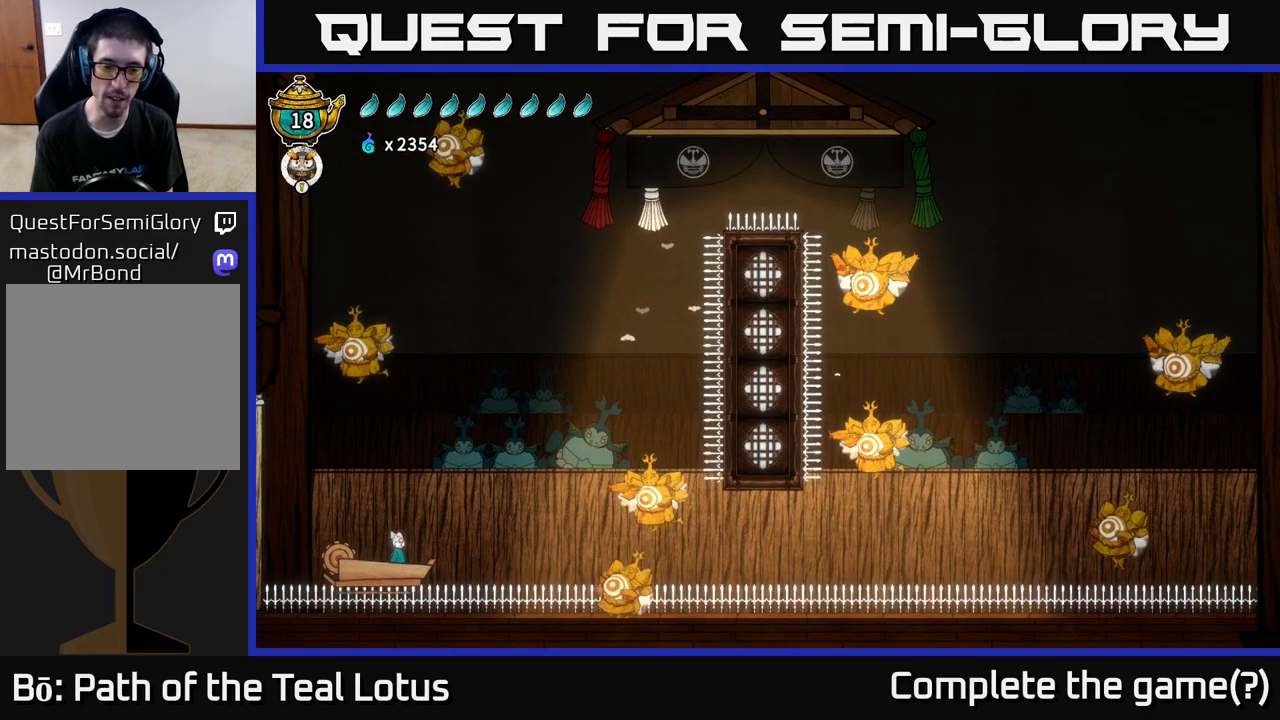
{"buttons": [], "left_stick": "center", "right_stick": "center", "events": [[317, "left_stick", "right"], [433, "left_stick", "center"]]}
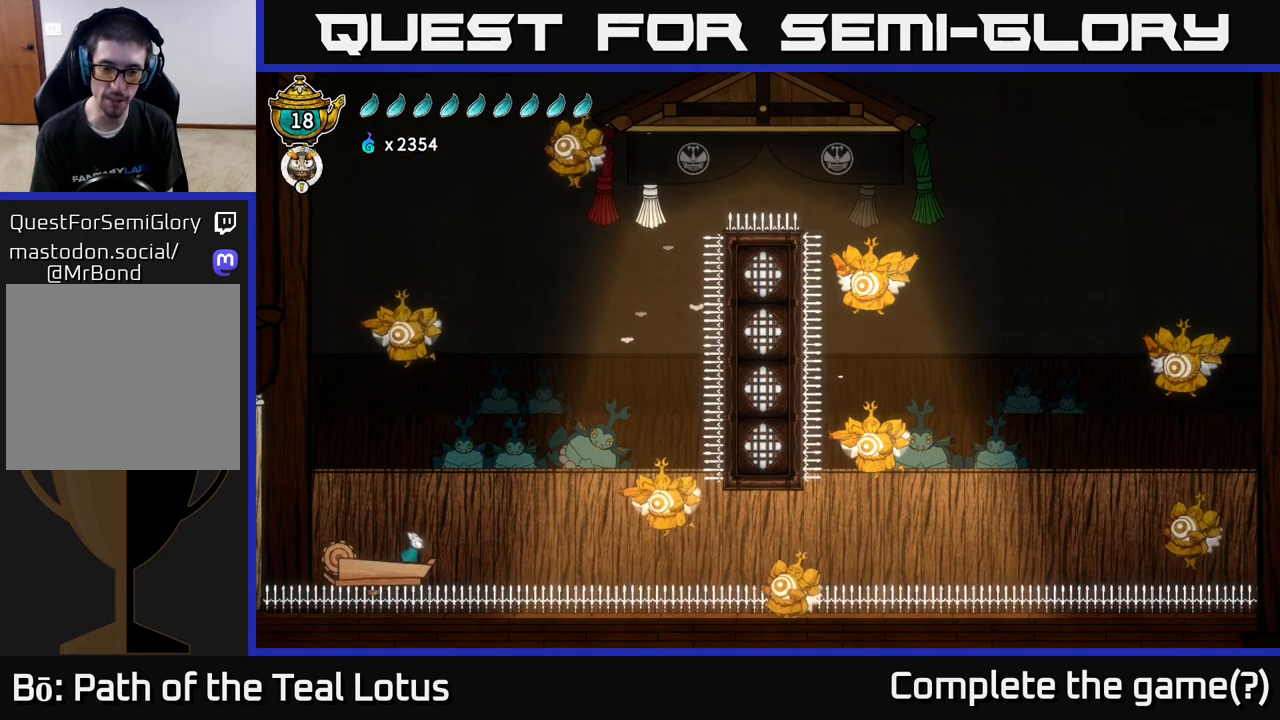
{"buttons": [], "left_stick": "center", "right_stick": "center", "events": []}
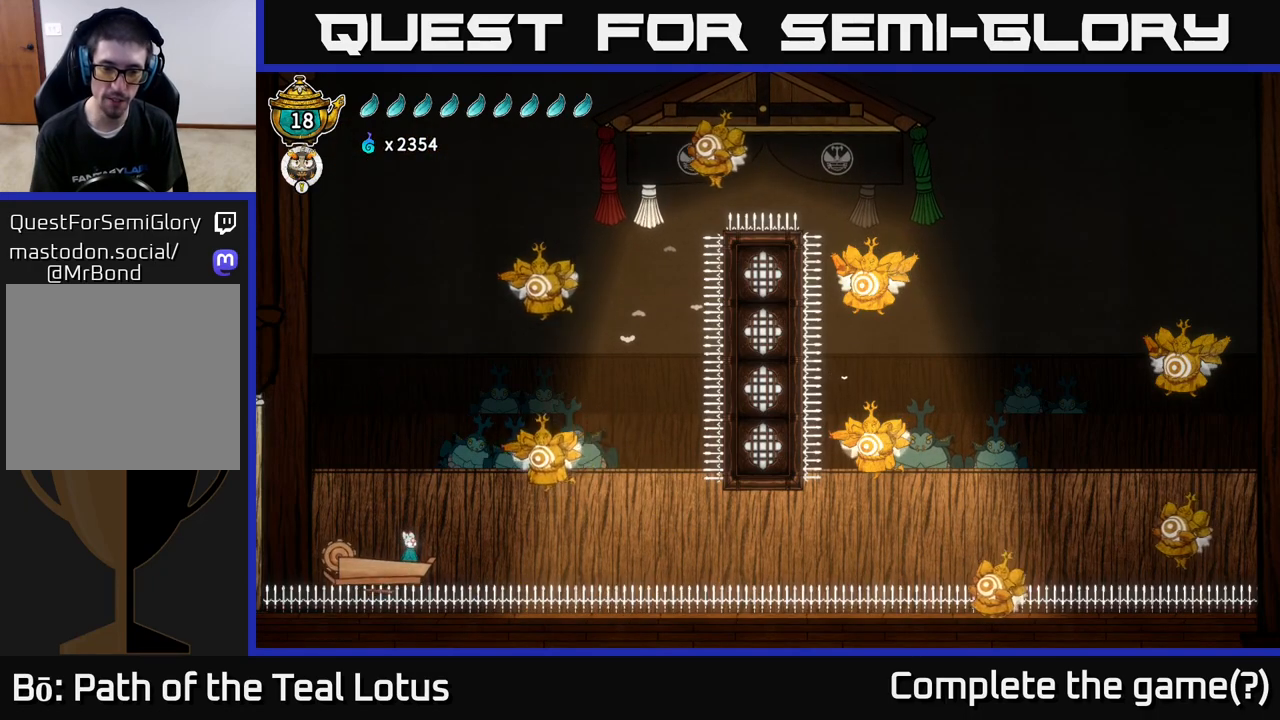
{"buttons": [], "left_stick": "center", "right_stick": "center", "events": []}
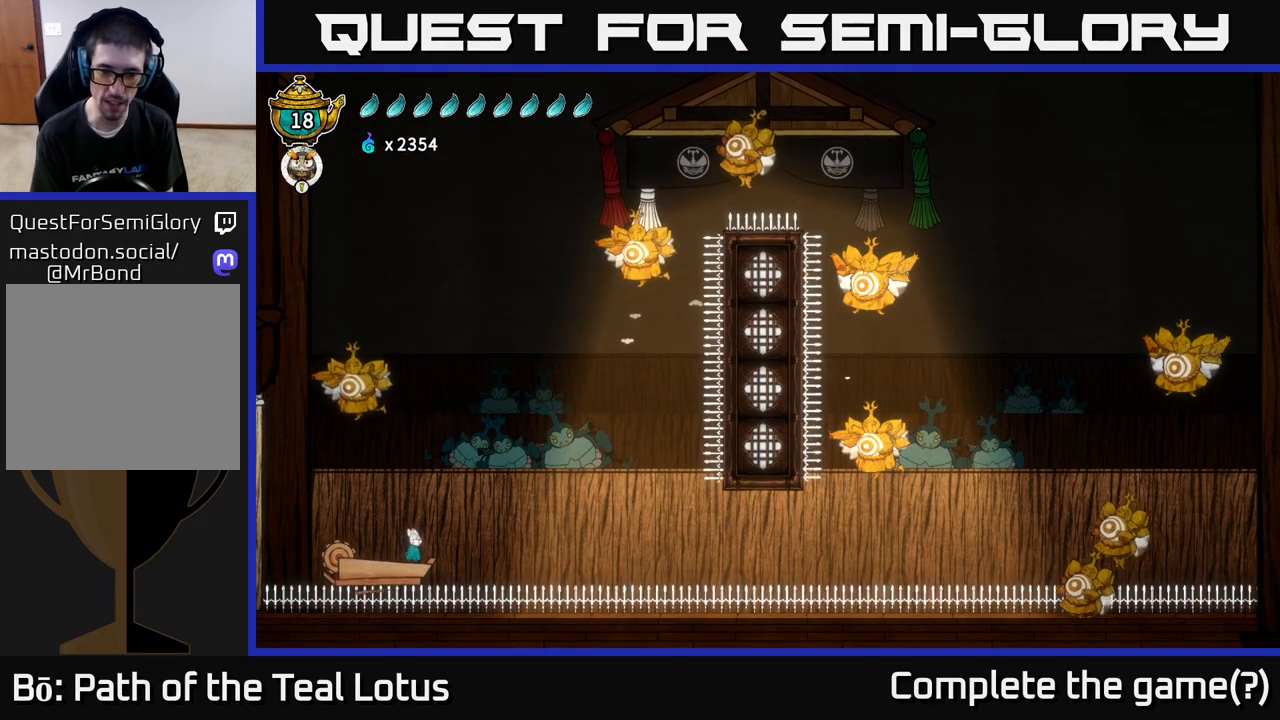
{"buttons": [], "left_stick": "right", "right_stick": "center", "events": [[33, "left_stick", "right"], [83, "A", "down"], [433, "A", "up"]]}
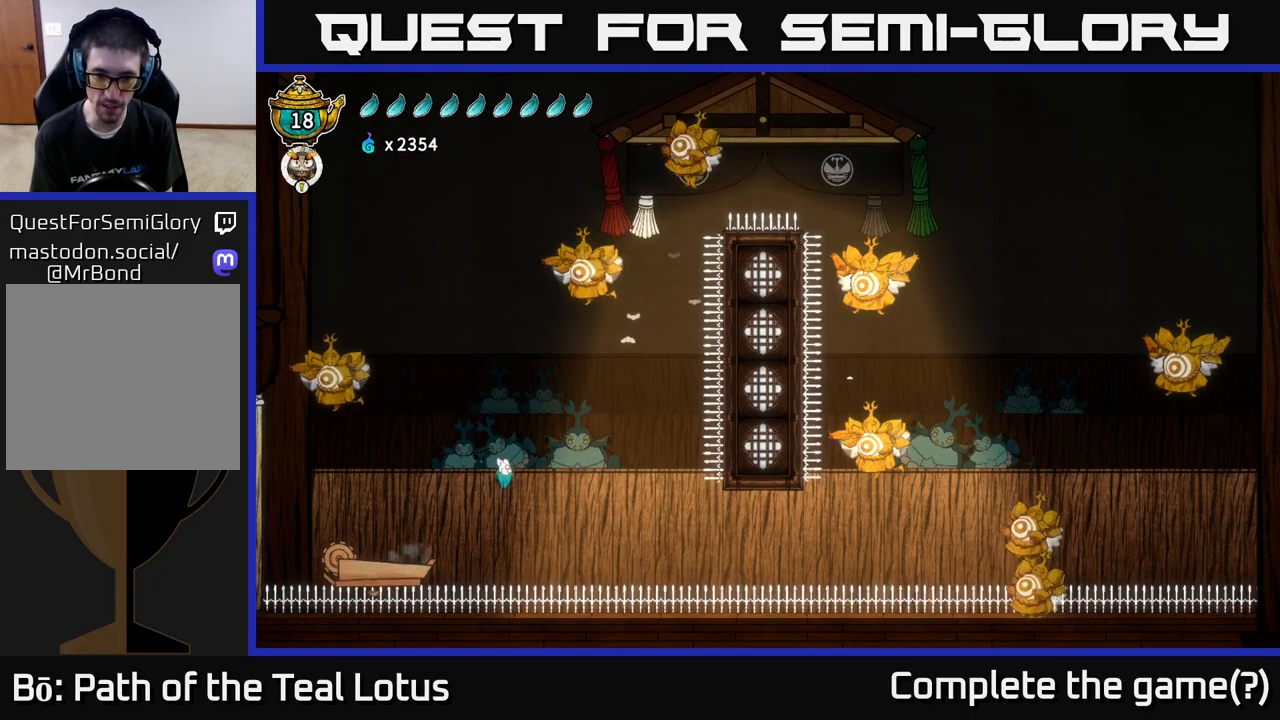
{"buttons": ["R2"], "left_stick": "right", "right_stick": "center", "events": [[350, "R2", "down"]]}
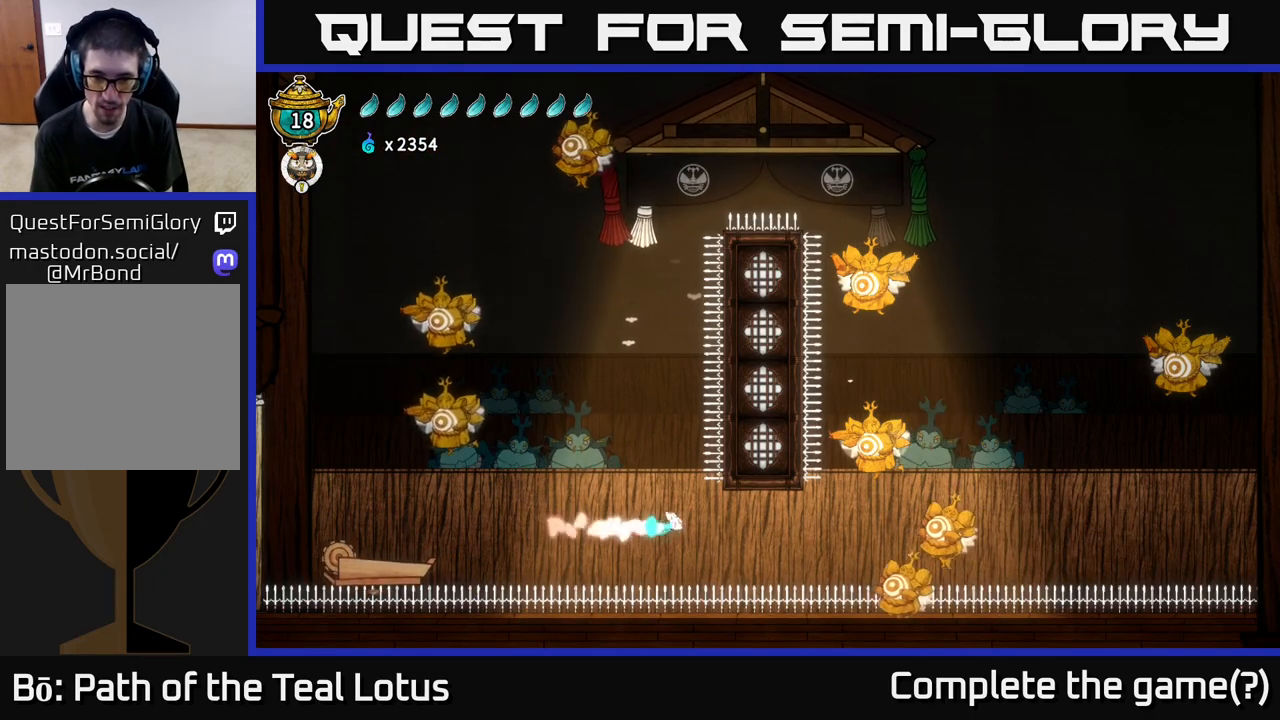
{"buttons": ["X"], "left_stick": "down", "right_stick": "center", "events": [[350, "R2", "up"], [400, "X", "down"], [433, "left_stick", "down"]]}
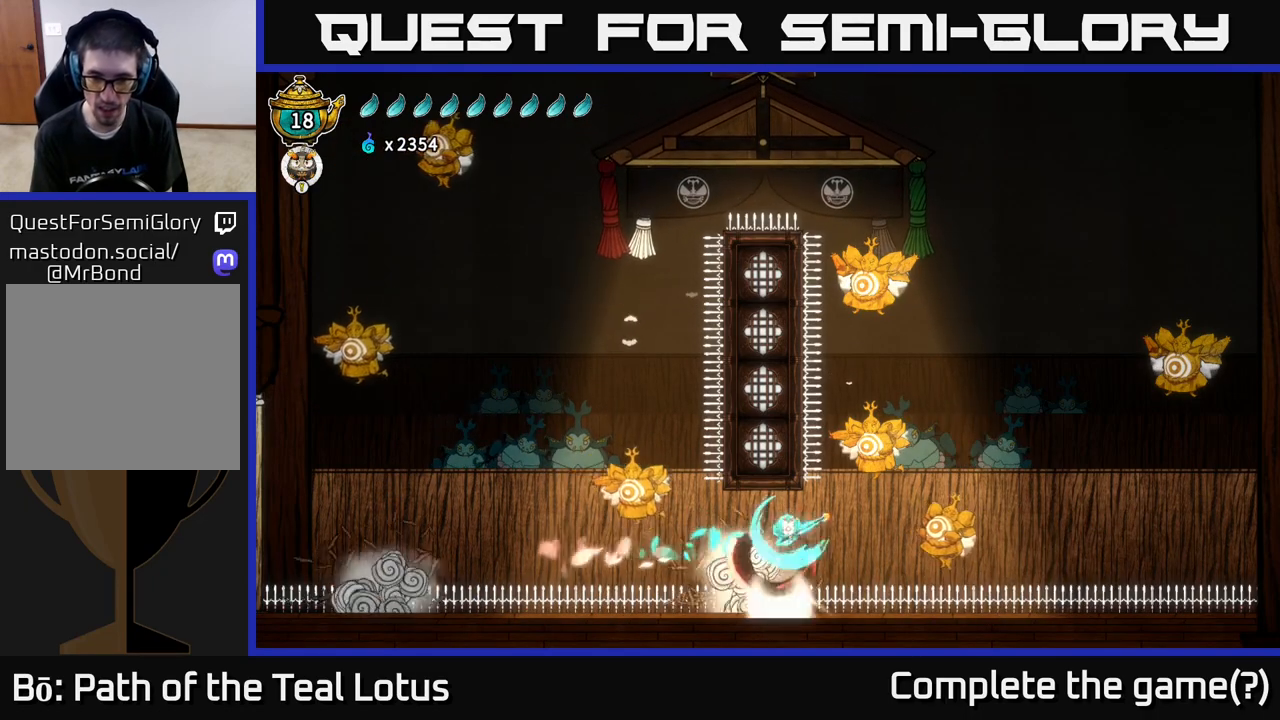
{"buttons": [], "left_stick": "right", "right_stick": "center", "events": [[50, "left_stick", "right"], [83, "X", "up"]]}
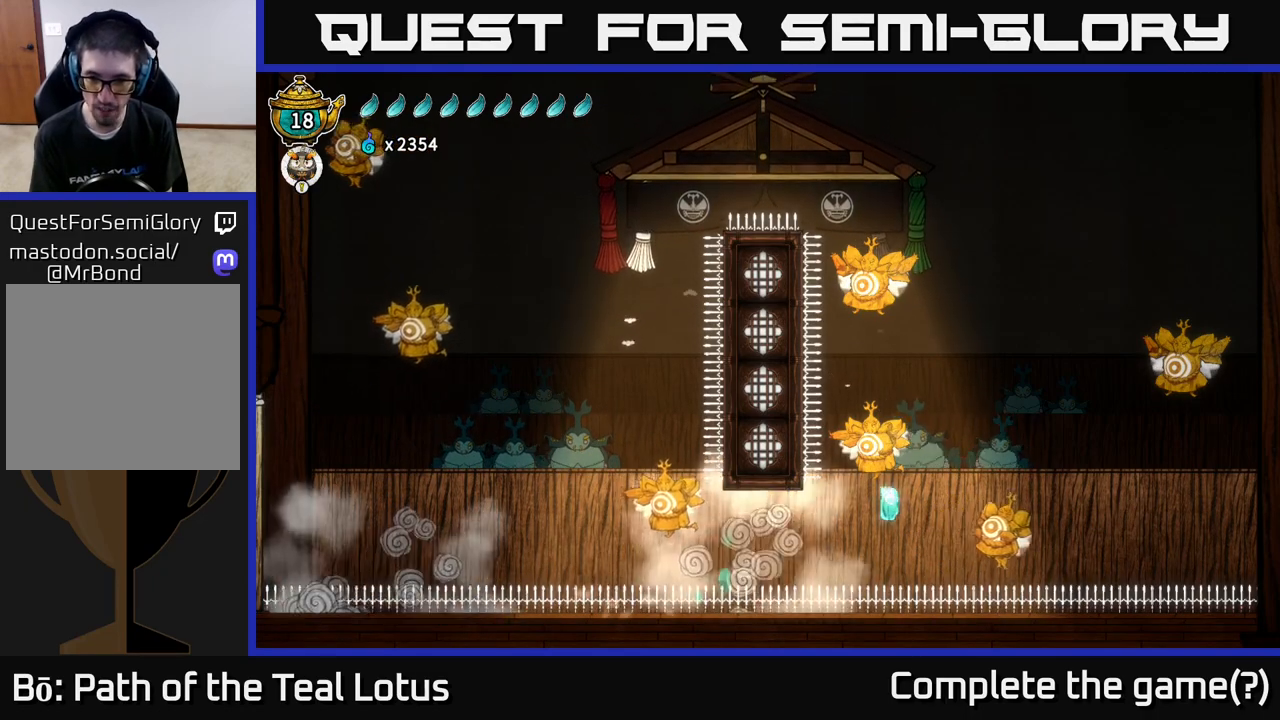
{"buttons": ["A"], "left_stick": "right", "right_stick": "center", "events": [[50, "A", "down"]]}
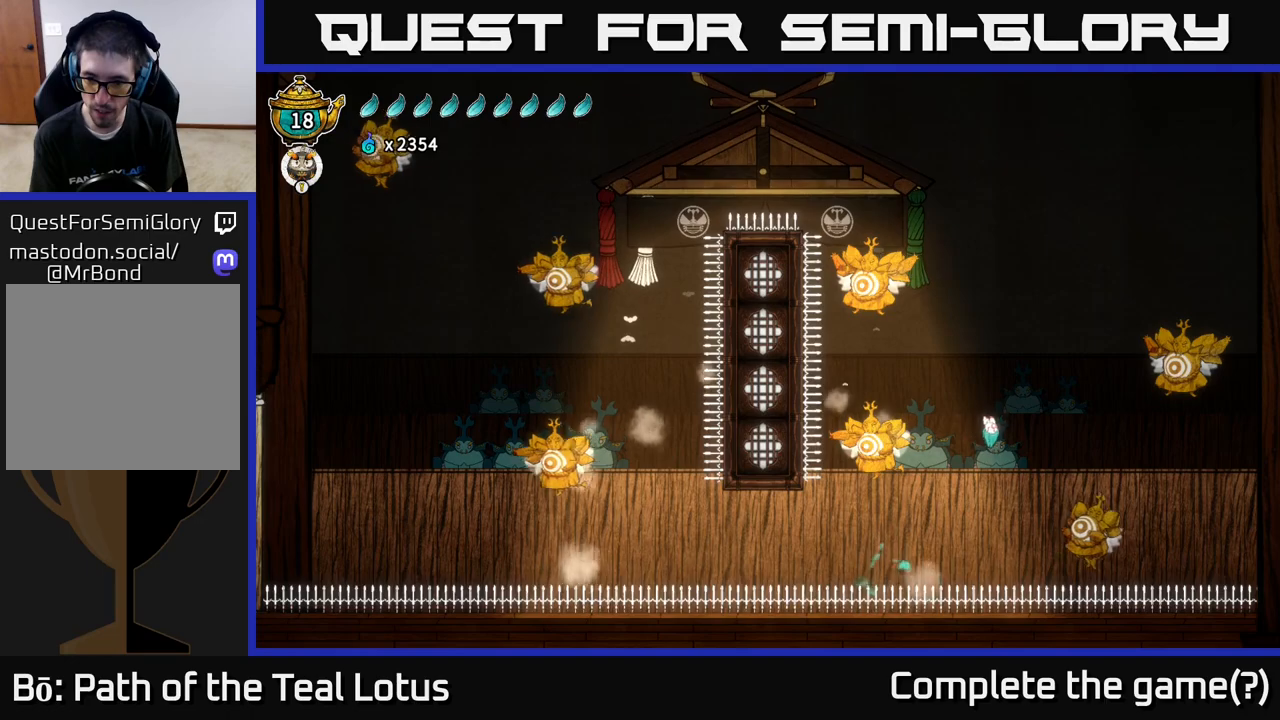
{"buttons": ["A"], "left_stick": "right", "right_stick": "center", "events": [[367, "A", "up"], [433, "A", "down"]]}
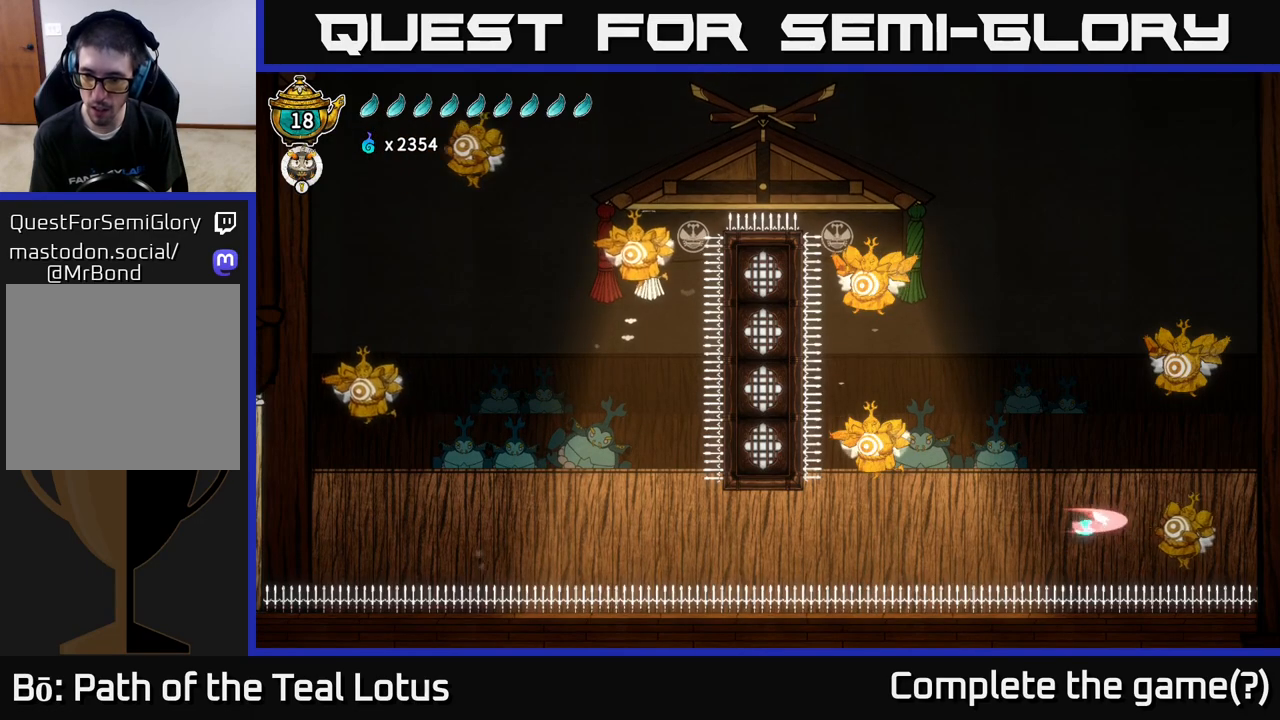
{"buttons": ["A", "L2"], "left_stick": "down-left", "right_stick": "center", "events": [[33, "R2", "down"], [100, "L2", "down"], [133, "A", "up"], [333, "left_stick", "up"], [400, "left_stick", "left"], [450, "A", "down"], [467, "R2", "up"], [467, "left_stick", "down-left"]]}
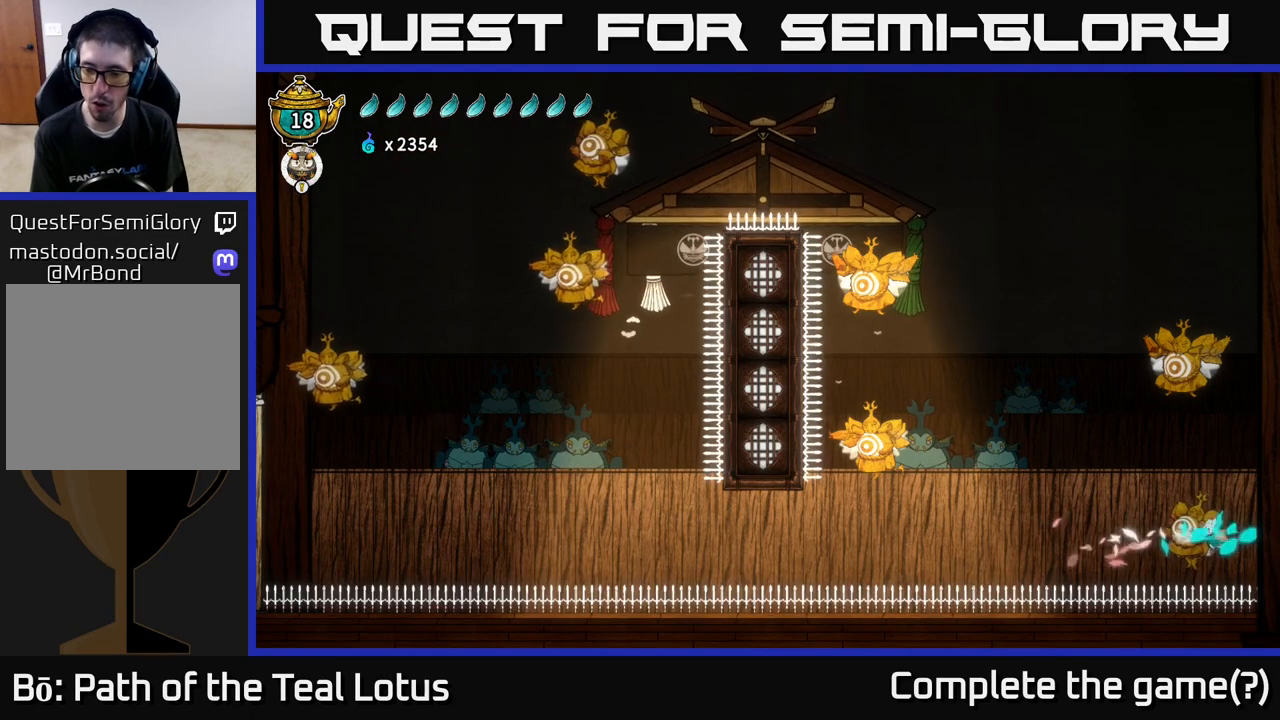
{"buttons": ["A"], "left_stick": "down-left", "right_stick": "center", "events": [[50, "X", "down"], [67, "L2", "up"], [317, "A", "up"], [317, "X", "up"], [467, "A", "down"]]}